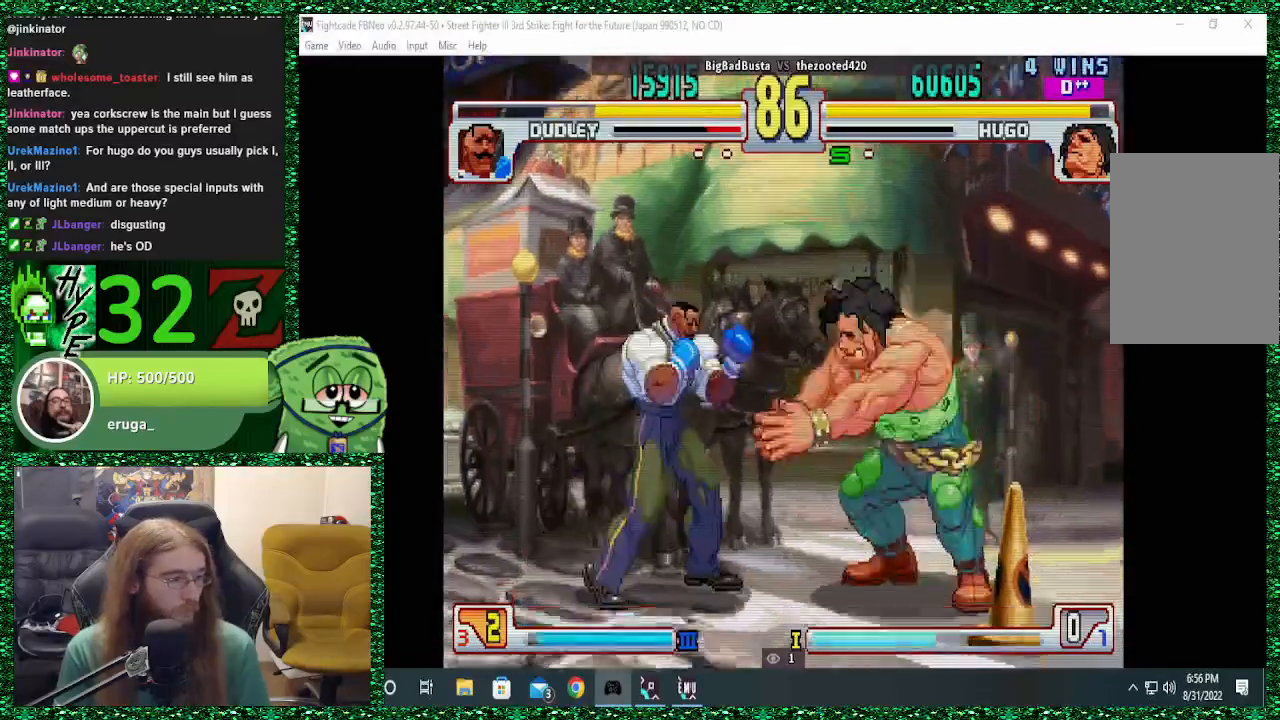
Gameplay with a controller (arcade stick); each line is a JSON object with the inputs held at the frame after it. "events" lists button and stick changes between this image and that frame as [ms after this image, input, new state], when the widget could be followed in between. Not read: L3 R3.
{"buttons": [], "left_stick": "left", "events": [[100, "left_stick", "down"], [167, "TRIANGLE", "down"], [167, "left_stick", "right"], [300, "TRIANGLE", "up"], [367, "left_stick", "center"], [433, "left_stick", "left"]]}
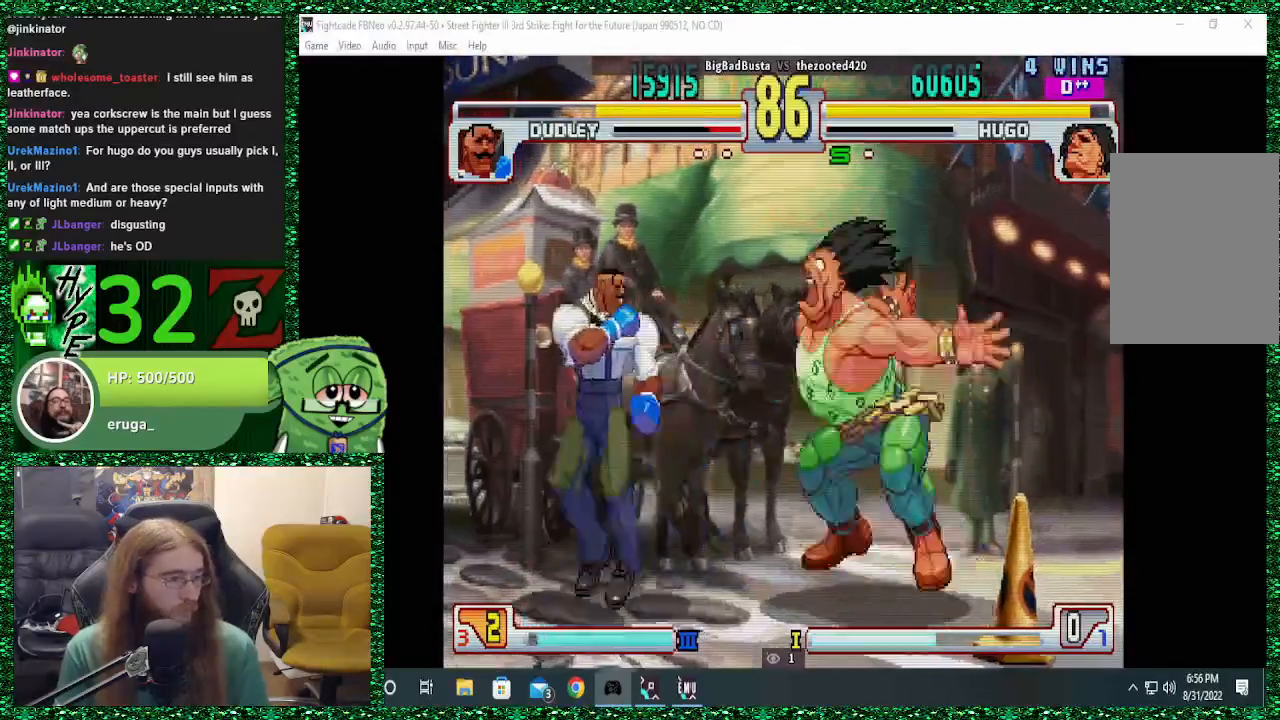
{"buttons": [], "left_stick": "left", "events": [[67, "left_stick", "down"], [200, "left_stick", "right"], [233, "SQUARE", "down"], [267, "left_stick", "center"], [333, "SQUARE", "up"], [367, "left_stick", "left"]]}
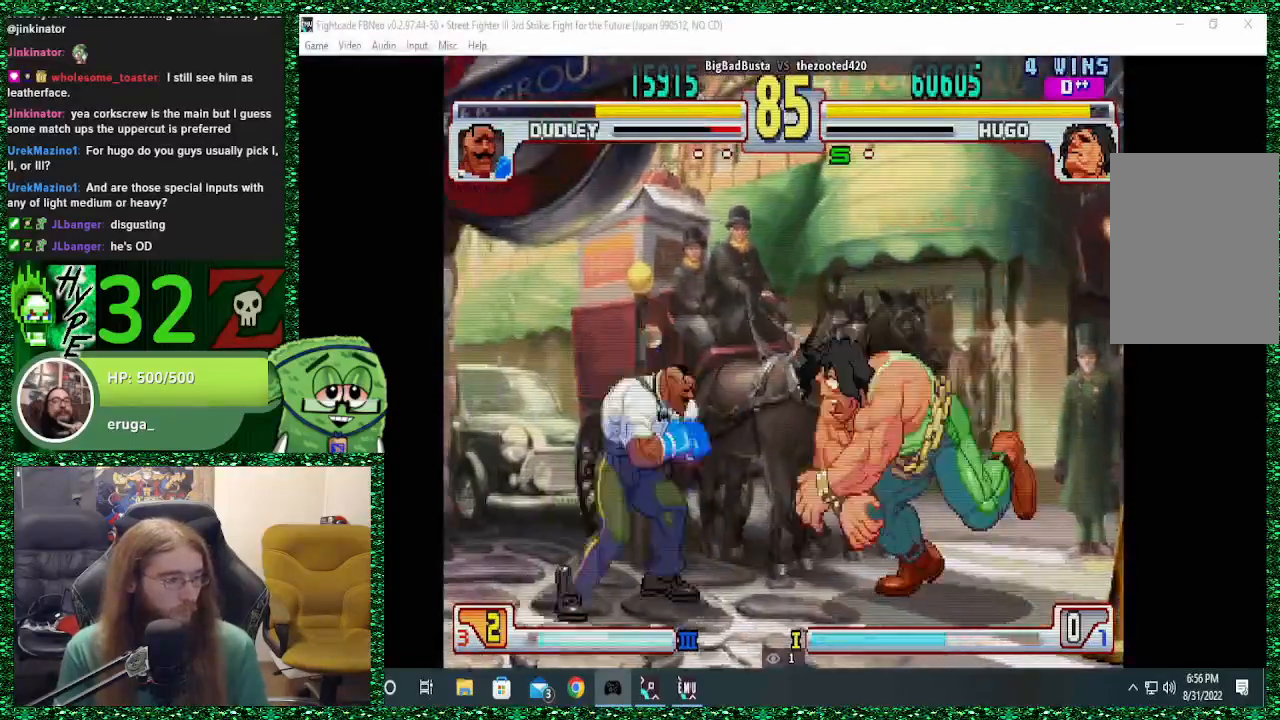
{"buttons": [], "left_stick": "right", "events": [[100, "left_stick", "down"], [167, "left_stick", "right"], [233, "TRIANGLE", "down"], [300, "TRIANGLE", "up"]]}
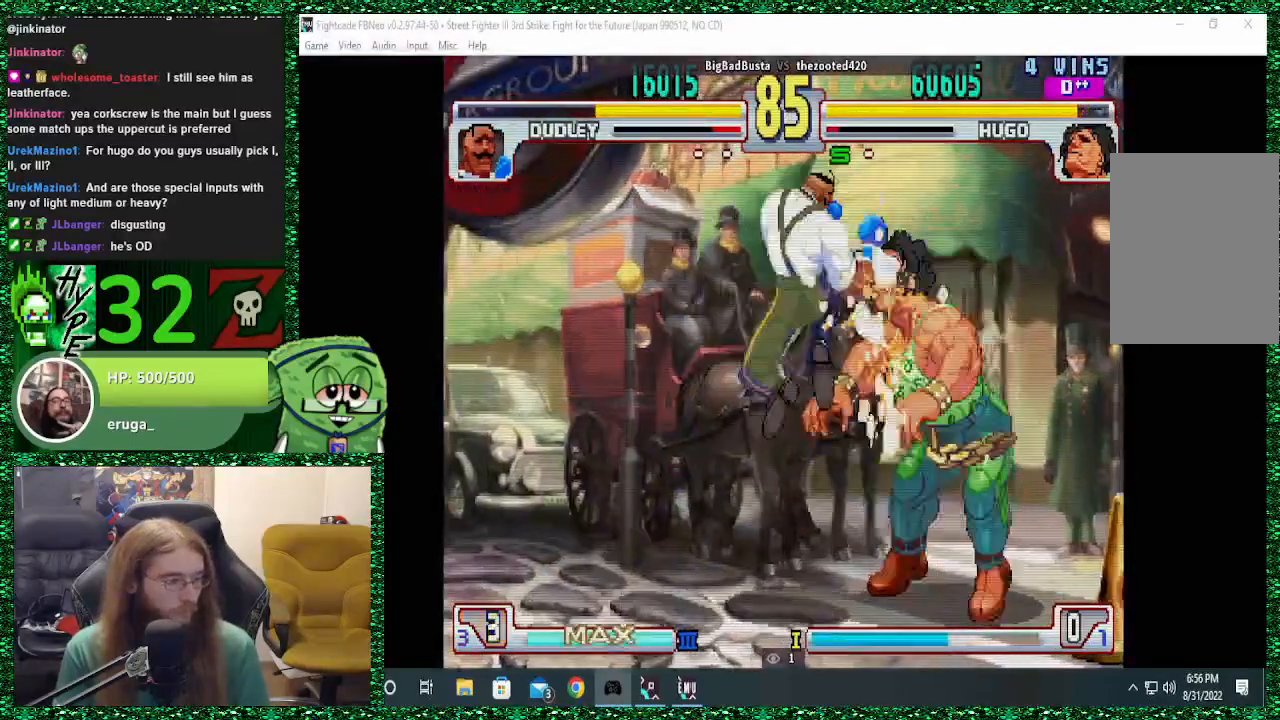
{"buttons": [], "left_stick": "right", "events": [[133, "CIRCLE", "down"], [133, "CROSS", "down"], [133, "SQUARE", "down"], [200, "CIRCLE", "up"], [200, "CROSS", "up"], [200, "SQUARE", "up"], [333, "CIRCLE", "down"], [333, "CROSS", "down"], [333, "SQUARE", "down"], [400, "SQUARE", "up"], [433, "CIRCLE", "up"], [433, "CROSS", "up"]]}
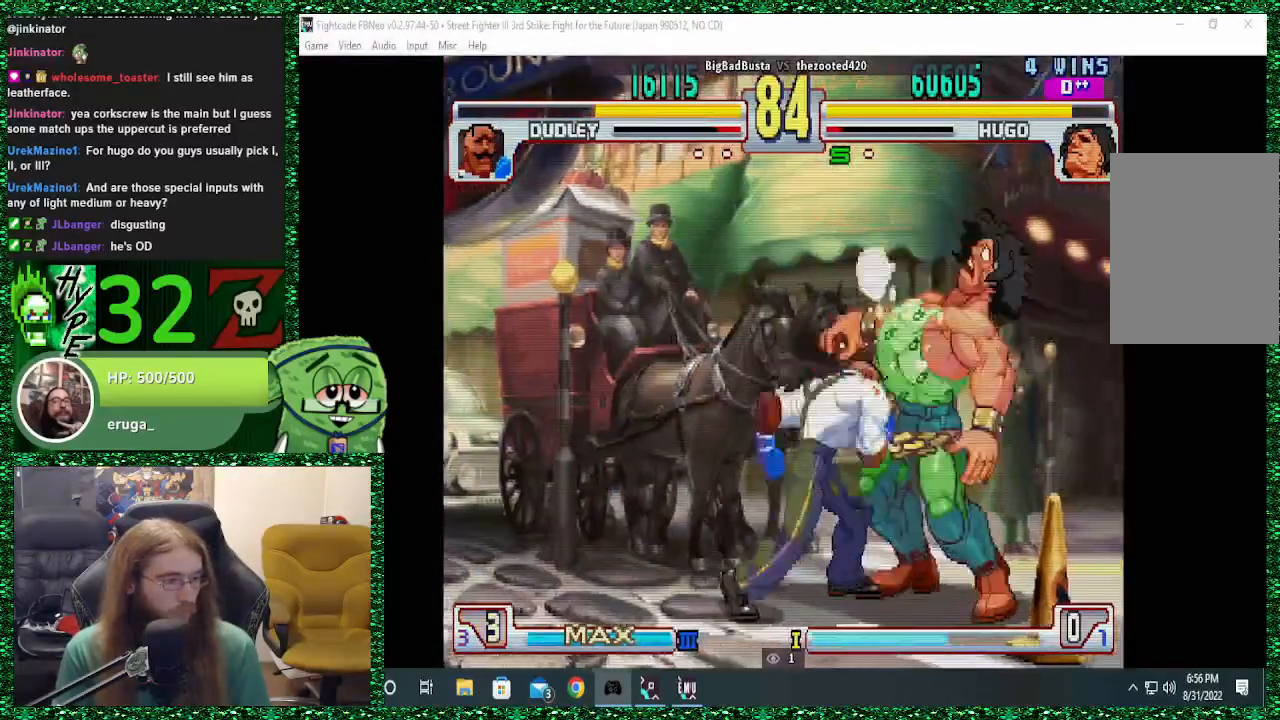
{"buttons": [], "left_stick": "down-right", "events": [[500, "left_stick", "down-right"]]}
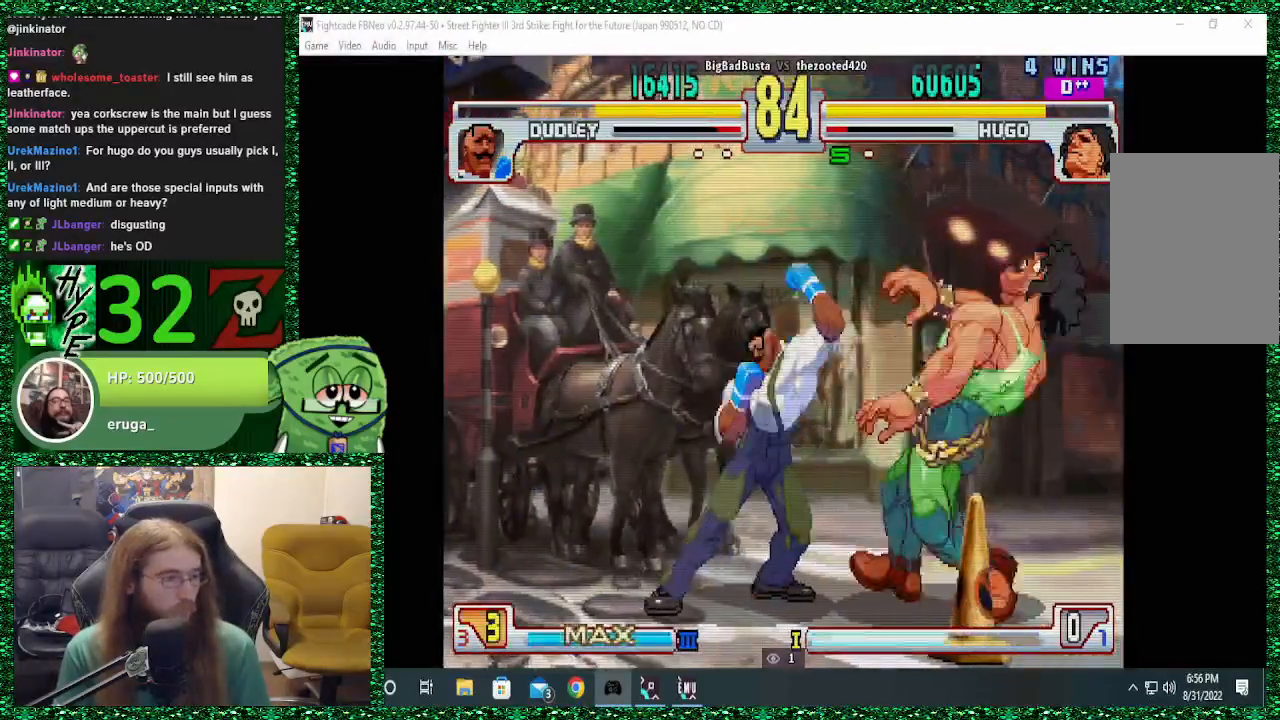
{"buttons": [], "left_stick": "down-right", "events": [[267, "R2", "down"], [333, "R2", "up"]]}
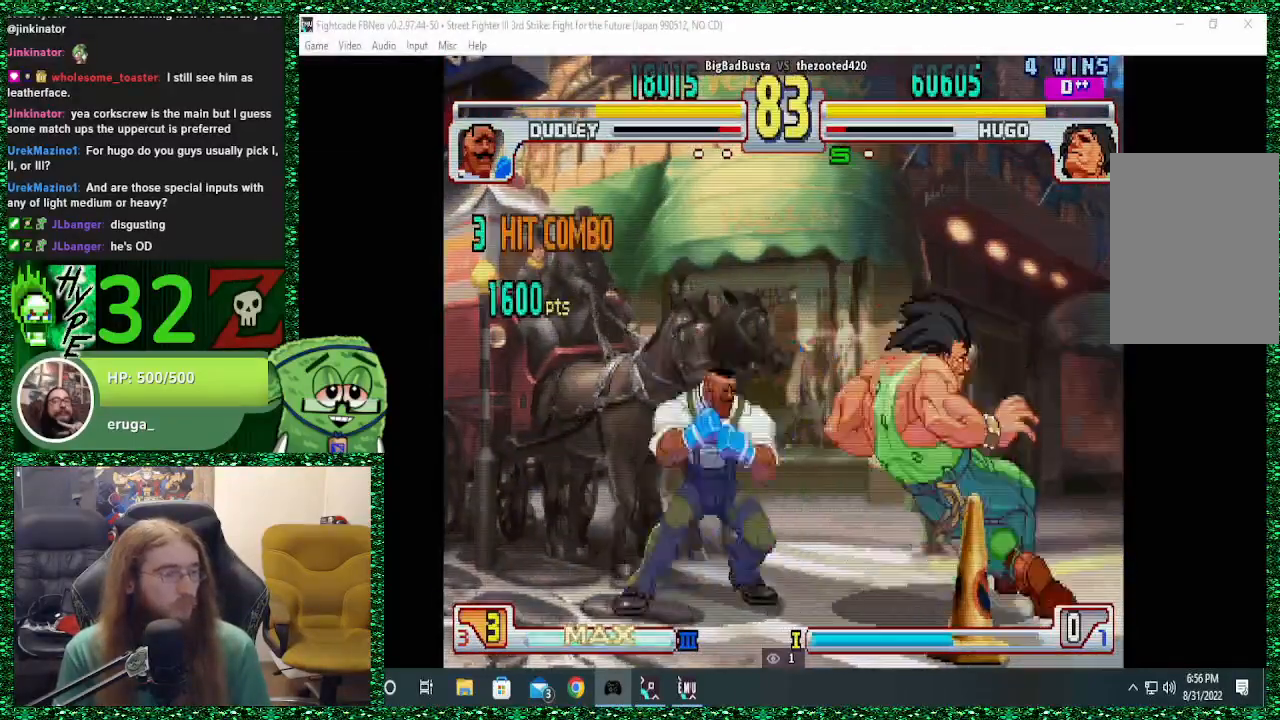
{"buttons": [], "left_stick": "center", "events": [[100, "left_stick", "center"]]}
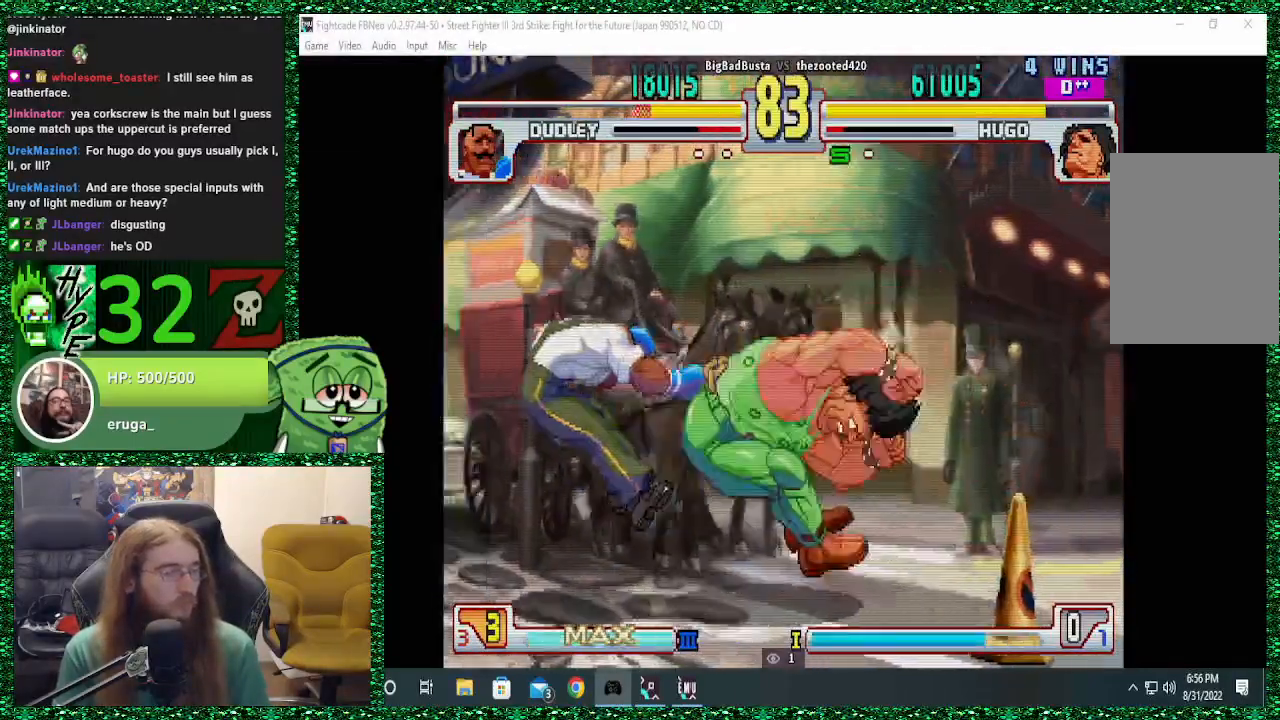
{"buttons": [], "left_stick": "left", "events": [[233, "left_stick", "left"], [367, "left_stick", "center"], [467, "left_stick", "left"]]}
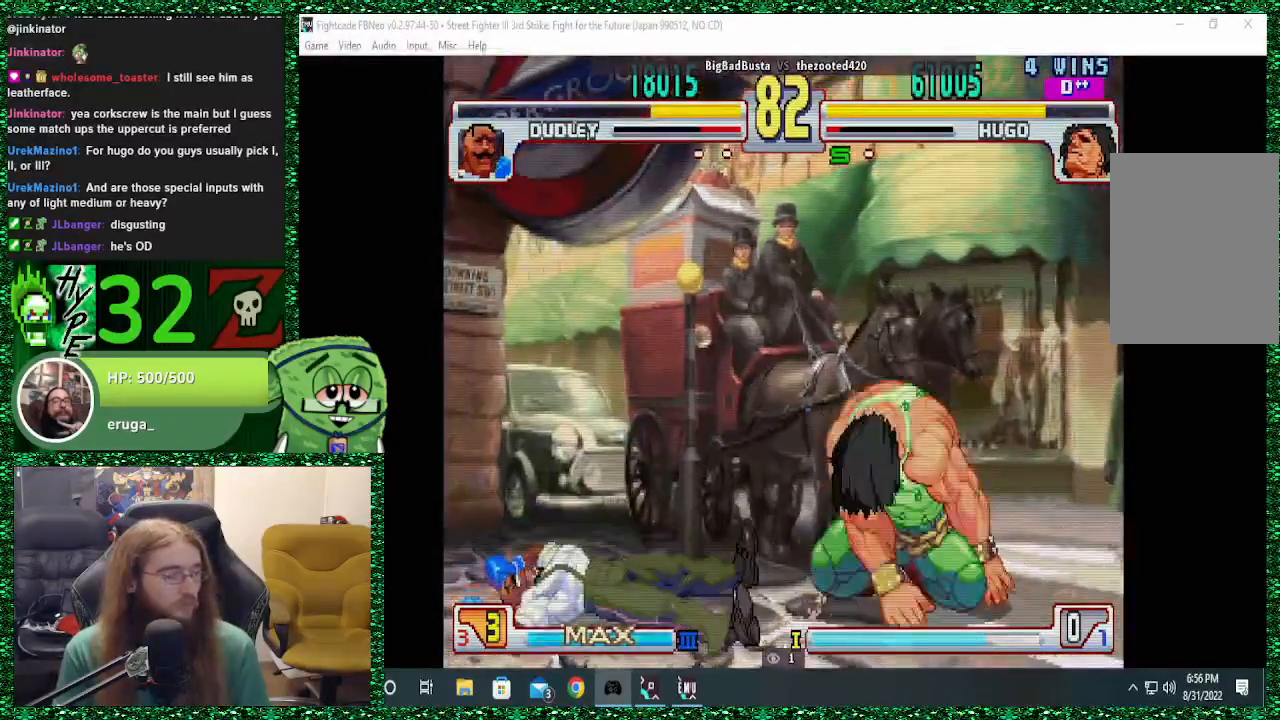
{"buttons": [], "left_stick": "right", "events": [[33, "left_stick", "center"], [133, "left_stick", "left"], [367, "left_stick", "down"], [467, "left_stick", "right"]]}
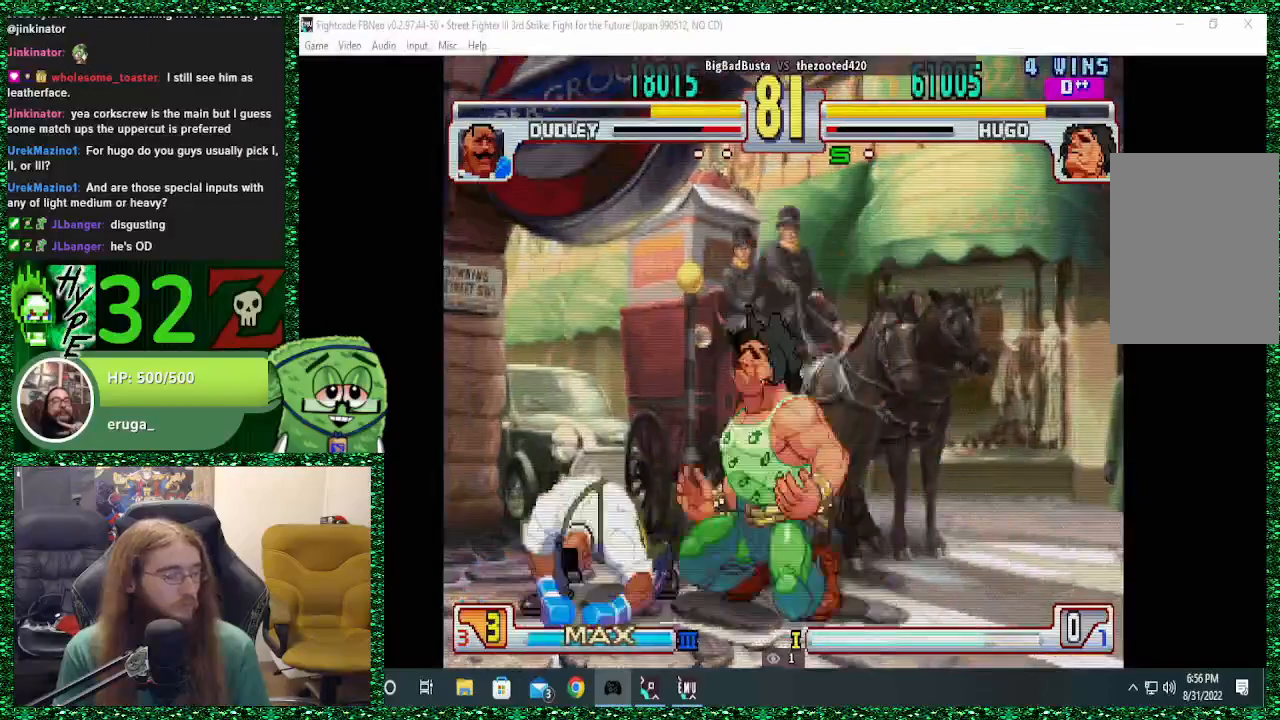
{"buttons": [], "left_stick": "right", "events": [[33, "TRIANGLE", "down"], [133, "TRIANGLE", "up"]]}
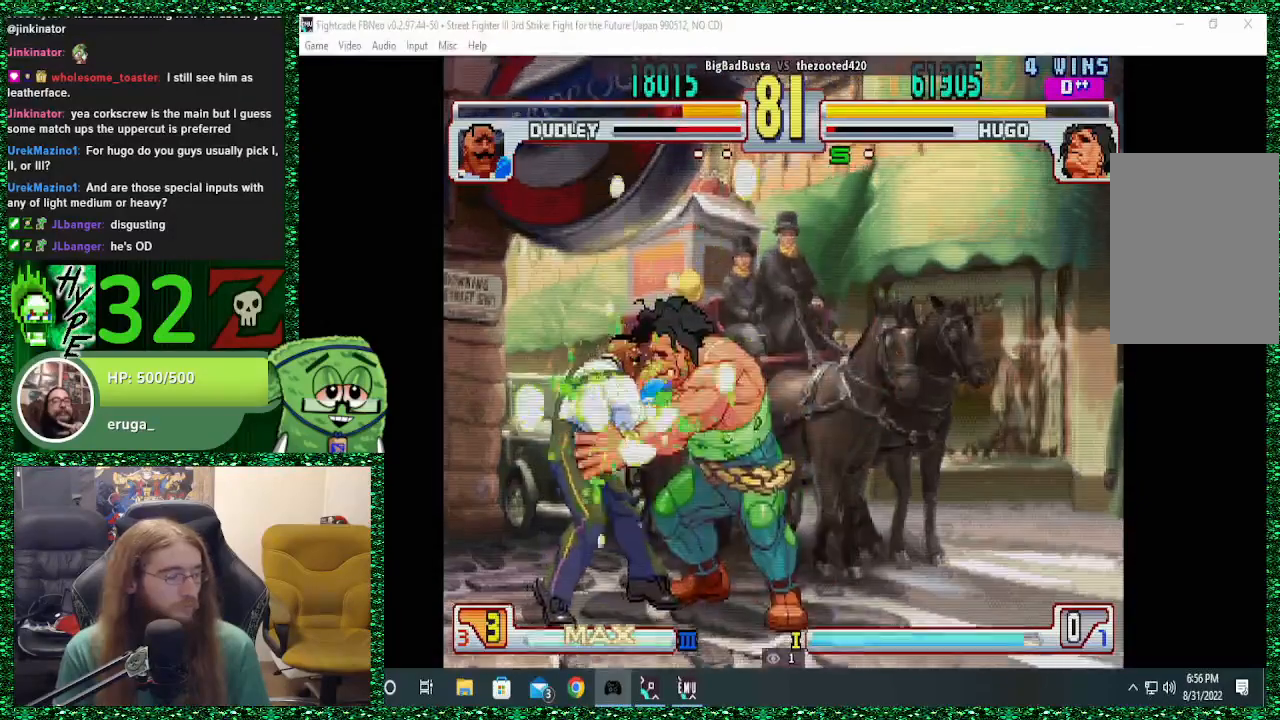
{"buttons": [], "left_stick": "left", "events": [[100, "left_stick", "center"], [200, "left_stick", "down"], [267, "SQUARE", "down"], [267, "left_stick", "right"], [367, "SQUARE", "up"], [367, "left_stick", "center"], [433, "left_stick", "left"]]}
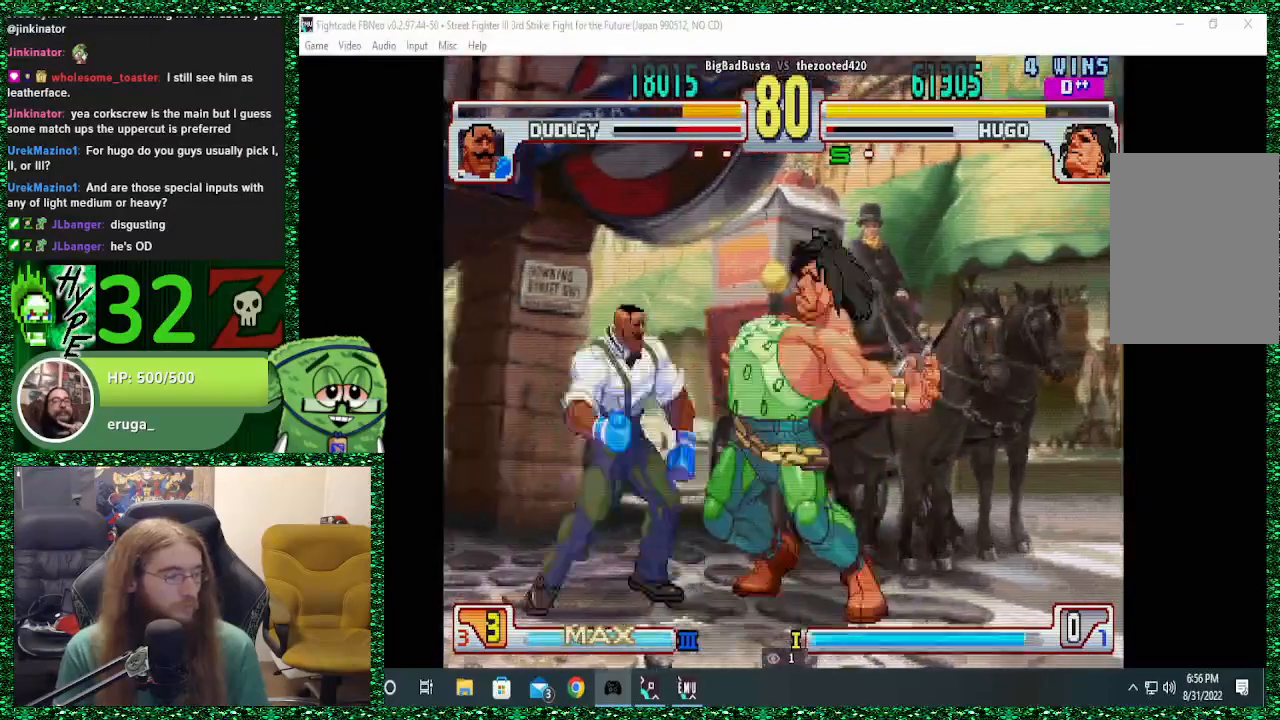
{"buttons": [], "left_stick": "left", "events": [[133, "left_stick", "down"], [233, "left_stick", "right"], [333, "TRIANGLE", "down"], [433, "TRIANGLE", "up"], [467, "left_stick", "left"]]}
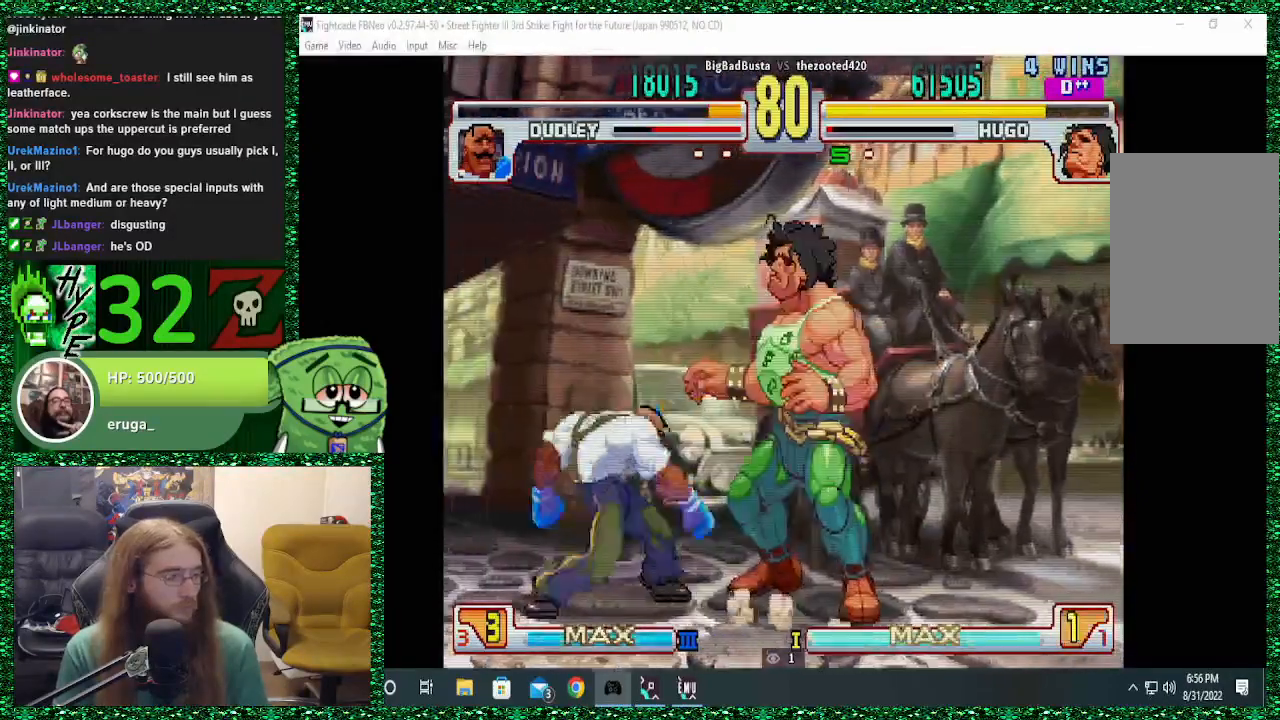
{"buttons": [], "left_stick": "right", "events": [[67, "left_stick", "down"], [167, "left_stick", "right"], [300, "SQUARE", "down"], [433, "SQUARE", "up"]]}
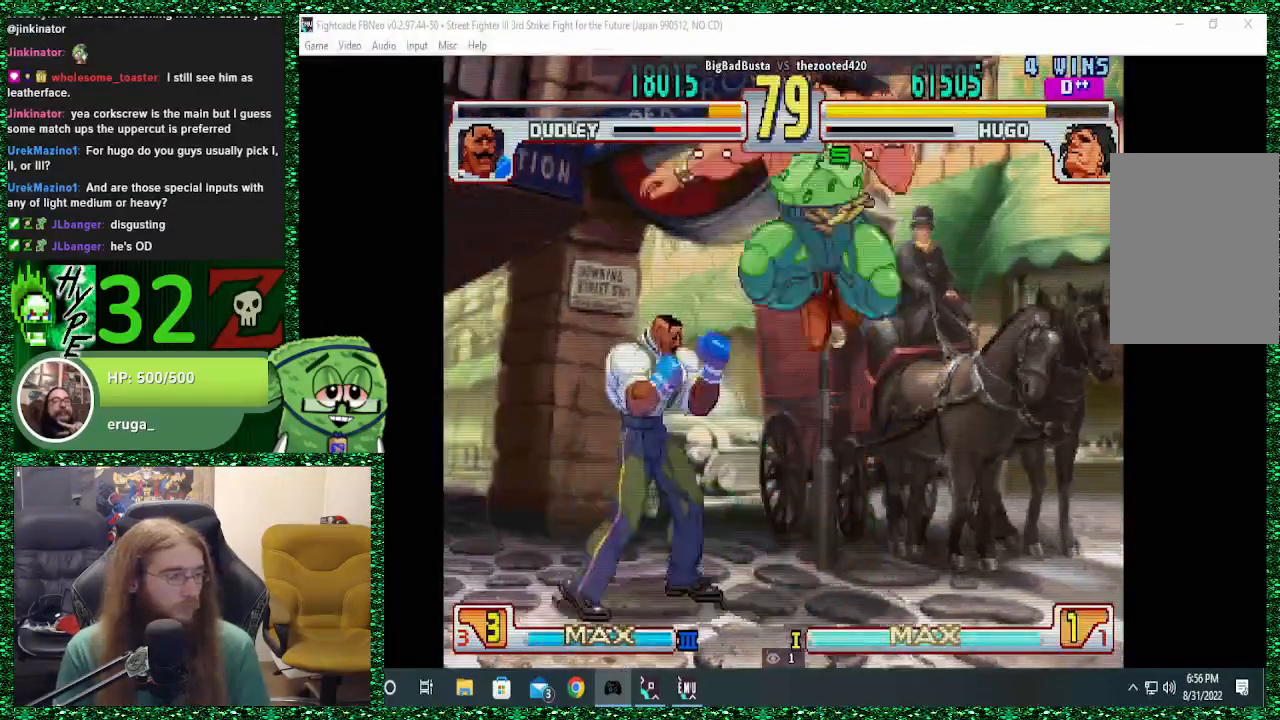
{"buttons": [], "left_stick": "right", "events": []}
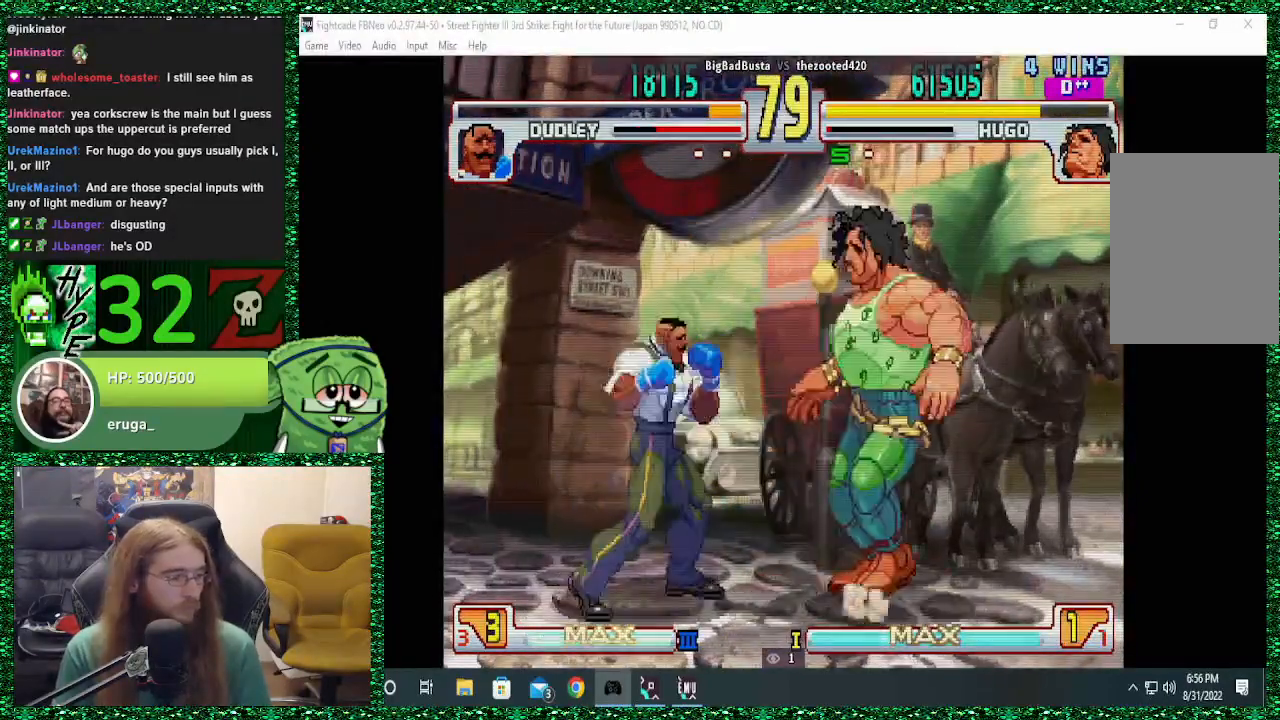
{"buttons": [], "left_stick": "left", "events": [[433, "left_stick", "center"], [500, "left_stick", "left"]]}
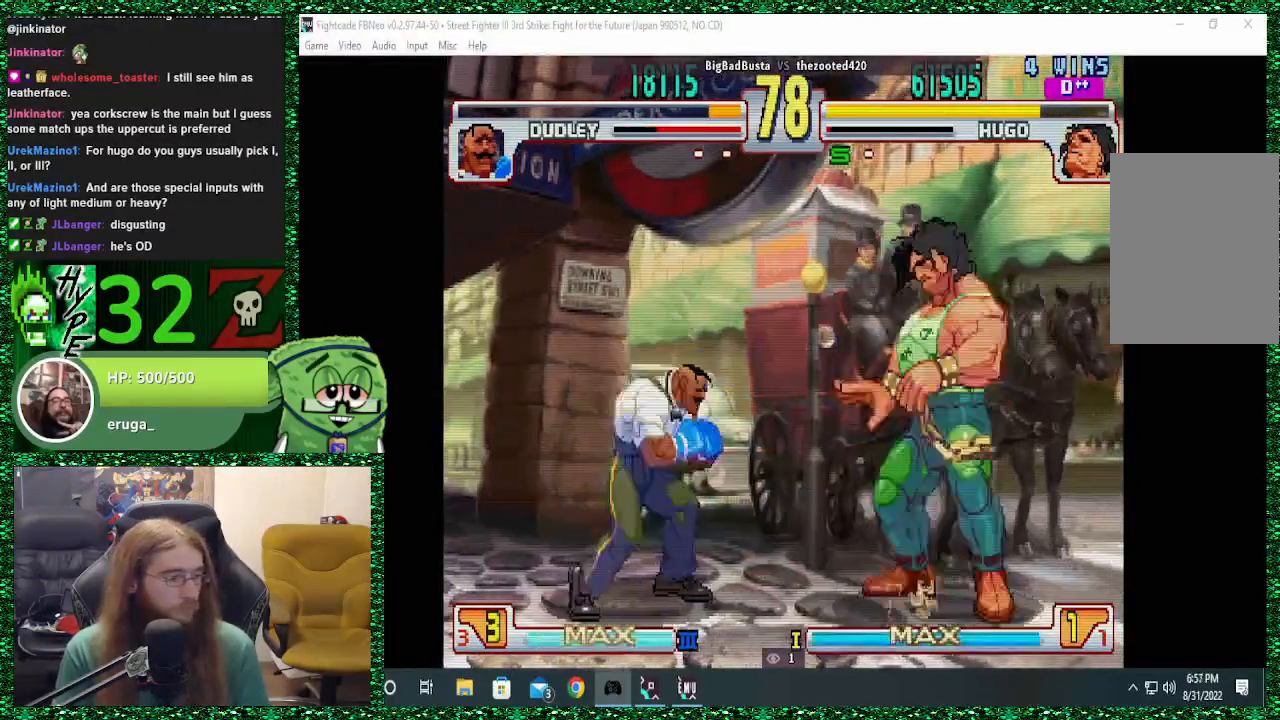
{"buttons": [], "left_stick": "center", "events": [[100, "left_stick", "up"], [333, "left_stick", "left"], [467, "left_stick", "center"]]}
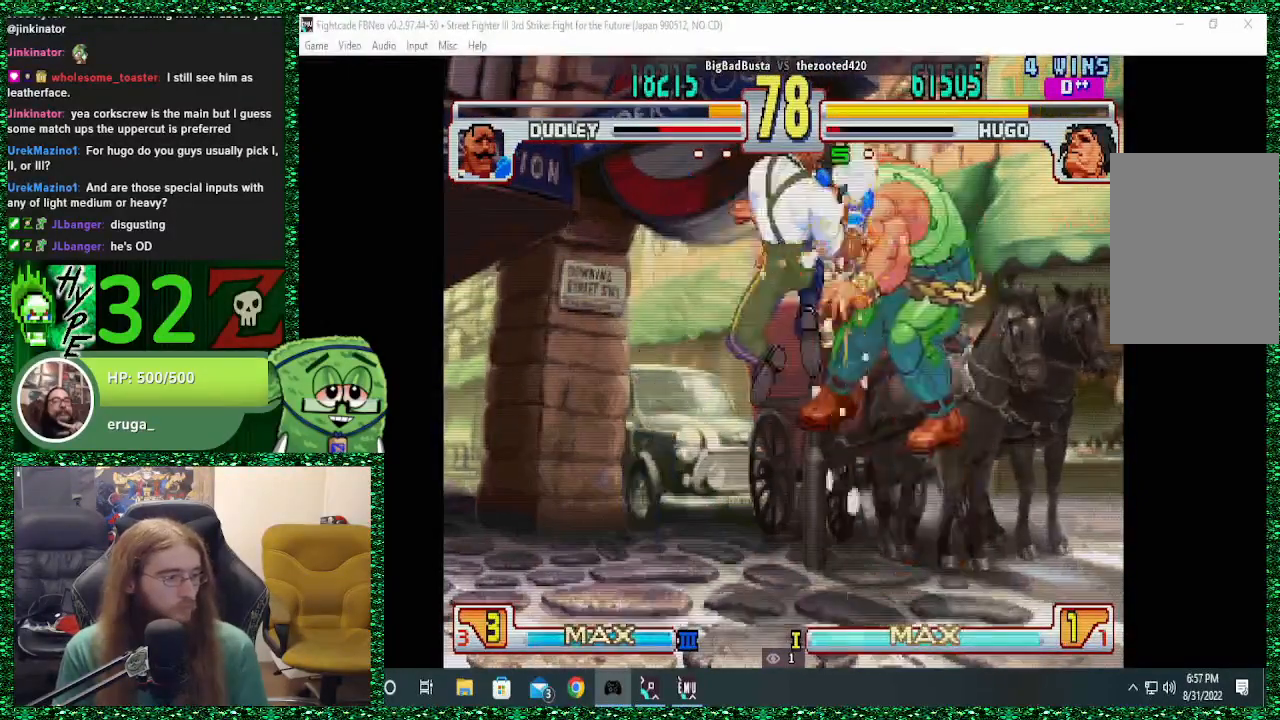
{"buttons": ["SQUARE"], "left_stick": "center", "events": [[33, "left_stick", "left"], [100, "left_stick", "down"], [233, "left_stick", "left"], [300, "left_stick", "down"], [433, "left_stick", "up-left"], [500, "SQUARE", "down"], [500, "left_stick", "center"]]}
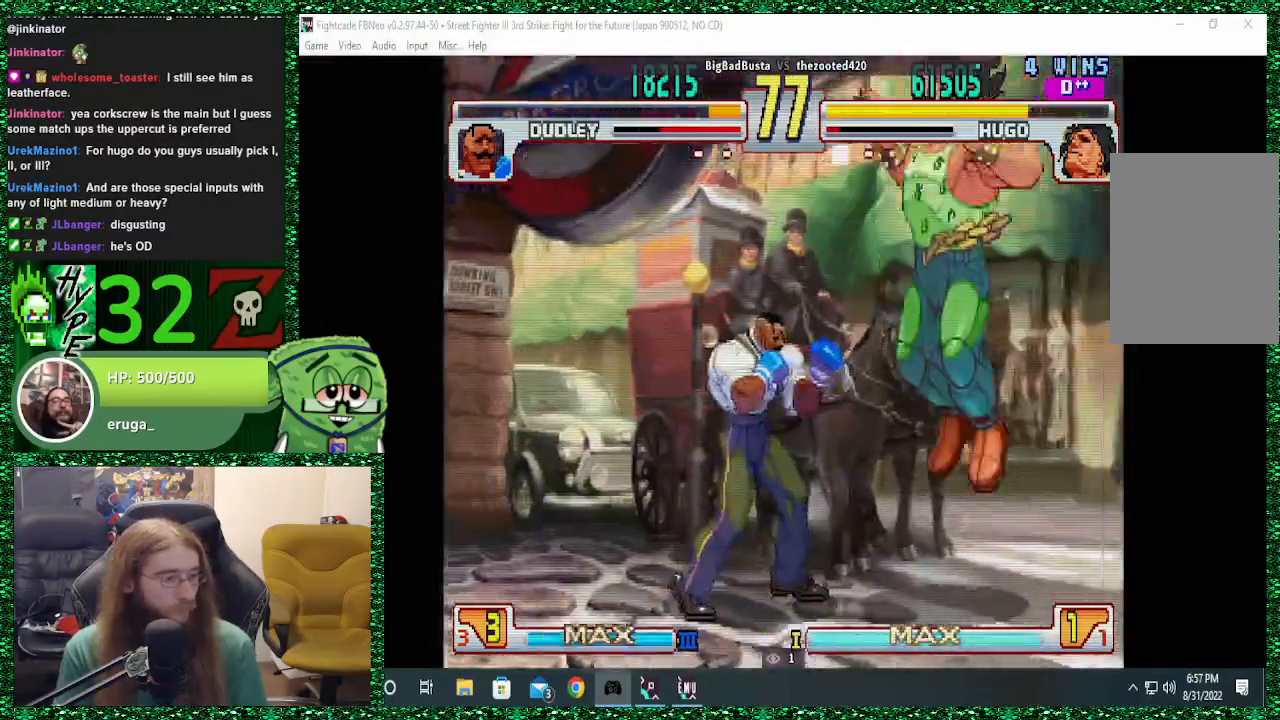
{"buttons": [], "left_stick": "right", "events": [[100, "SQUARE", "up"], [300, "left_stick", "right"]]}
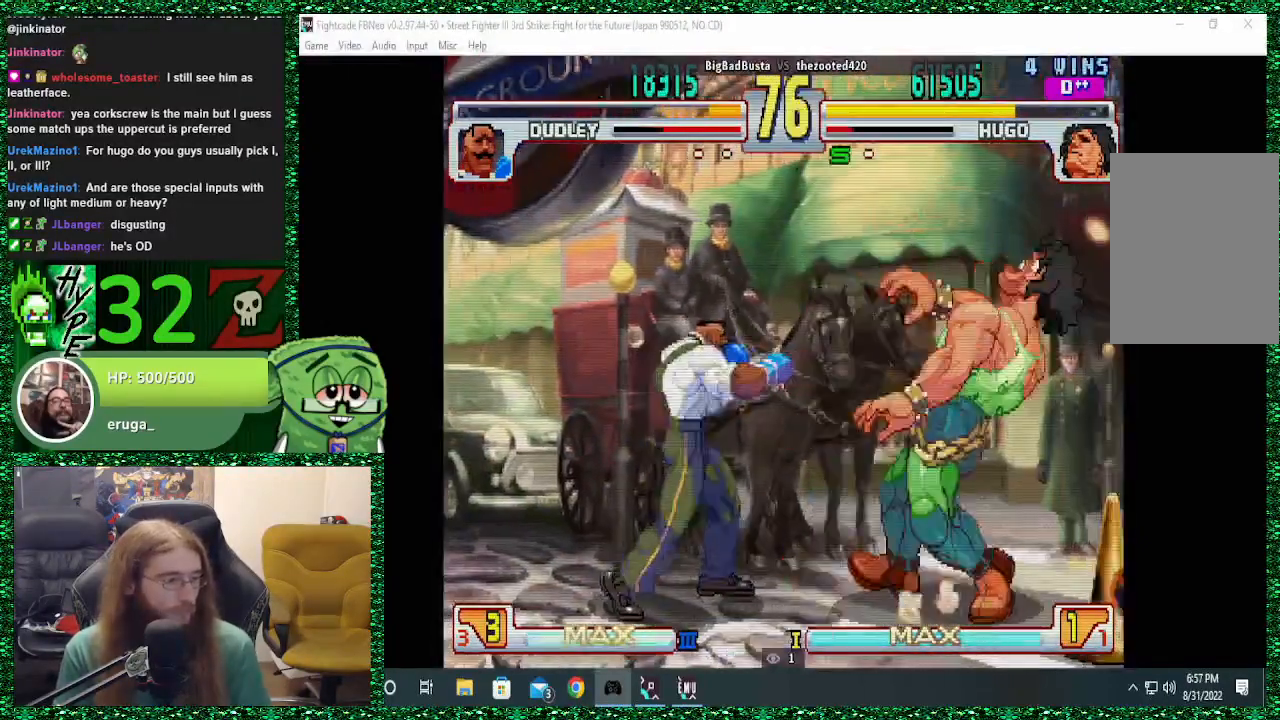
{"buttons": [], "left_stick": "right", "events": [[200, "left_stick", "down"], [500, "left_stick", "right"]]}
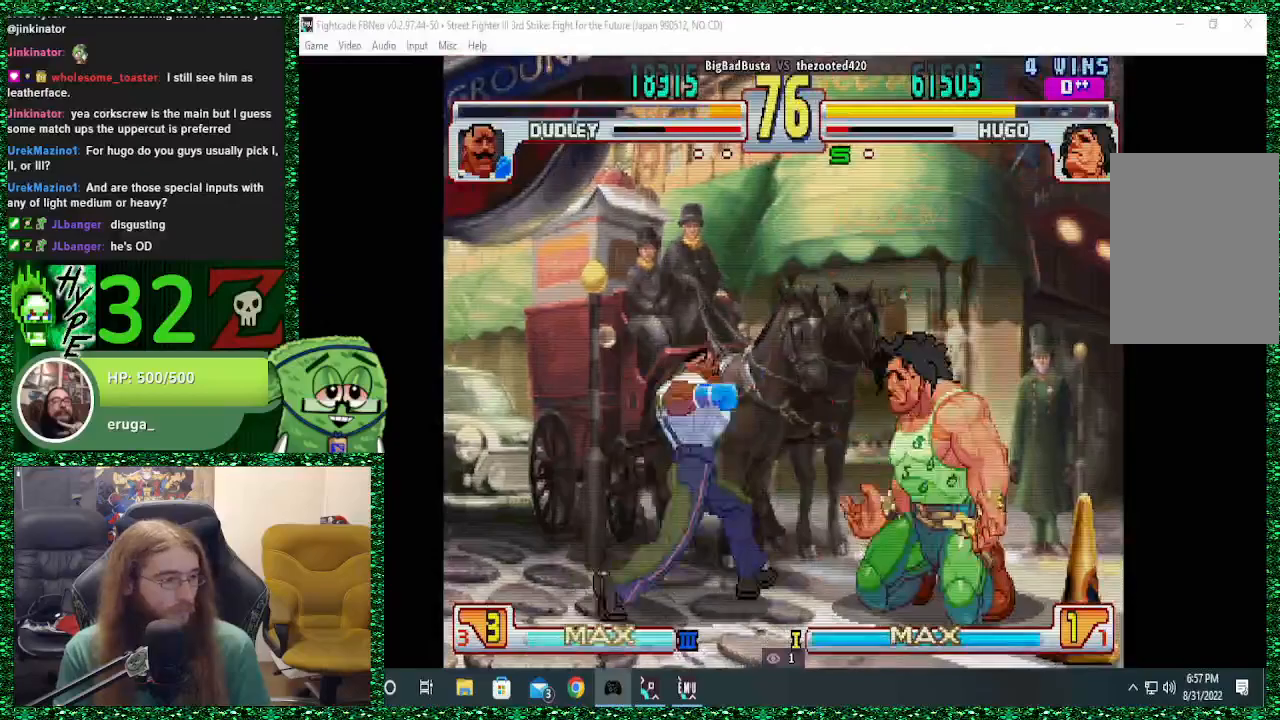
{"buttons": [], "left_stick": "down", "events": [[100, "left_stick", "center"], [167, "left_stick", "left"], [500, "left_stick", "down"]]}
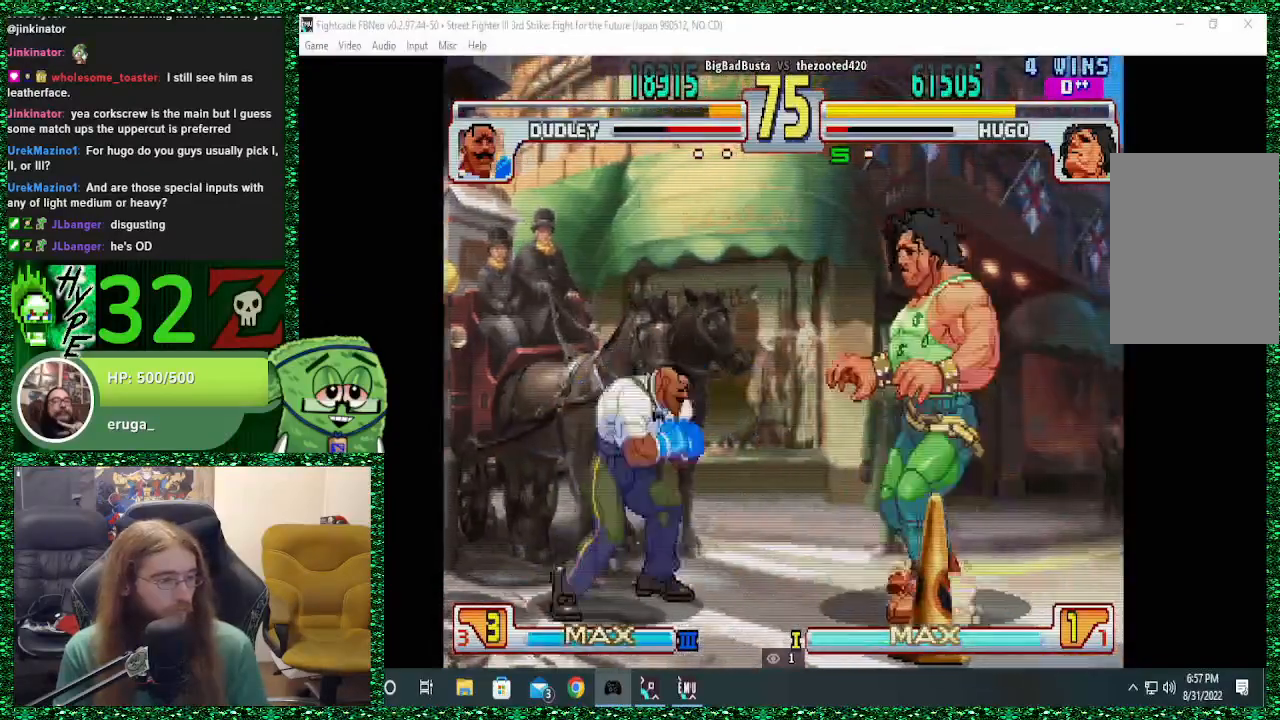
{"buttons": [], "left_stick": "right", "events": [[100, "left_stick", "right"]]}
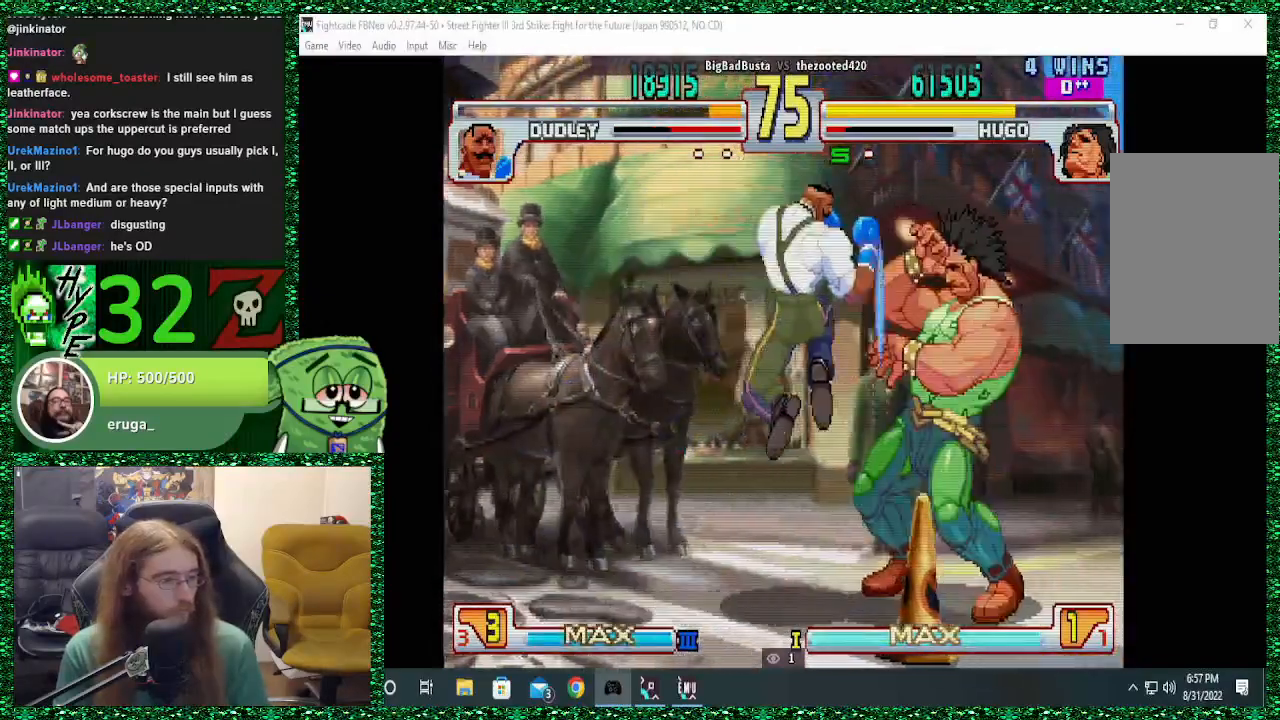
{"buttons": [], "left_stick": "down", "events": [[67, "left_stick", "left"], [200, "left_stick", "down"], [367, "left_stick", "down-right"], [433, "SQUARE", "down"], [500, "SQUARE", "up"], [500, "left_stick", "down"]]}
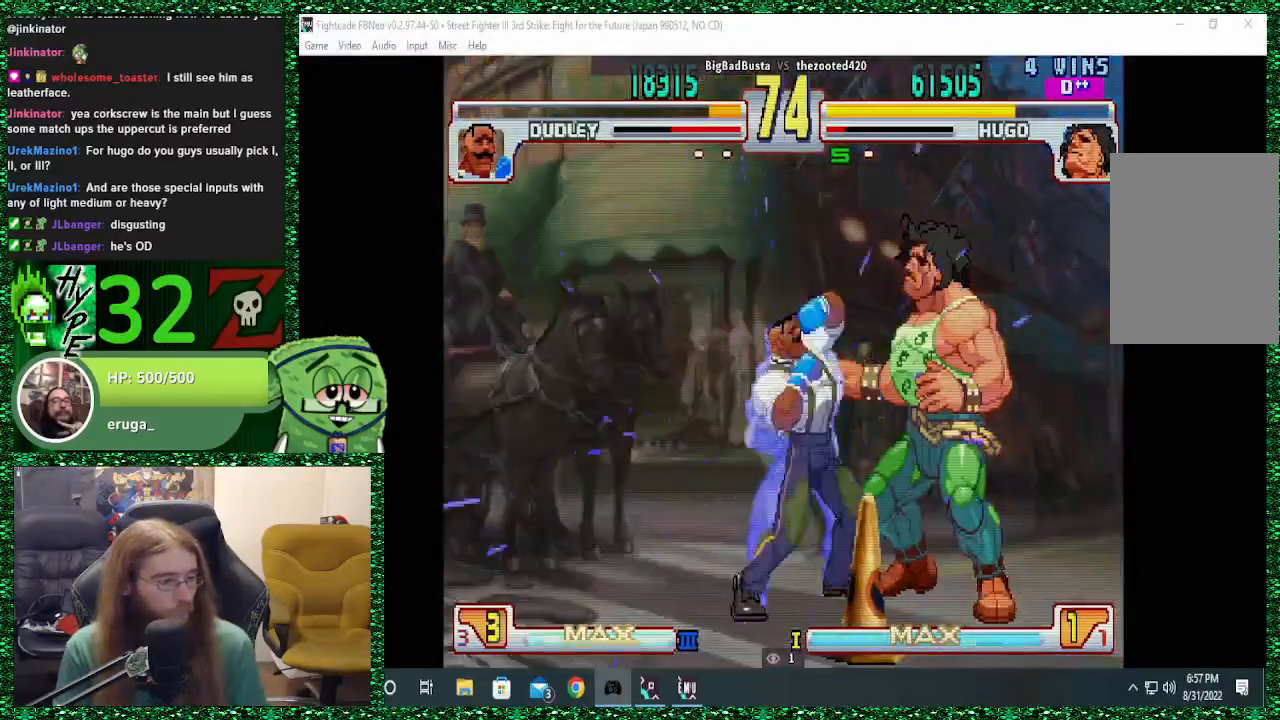
{"buttons": [], "left_stick": "left", "events": [[33, "left_stick", "center"], [500, "left_stick", "left"]]}
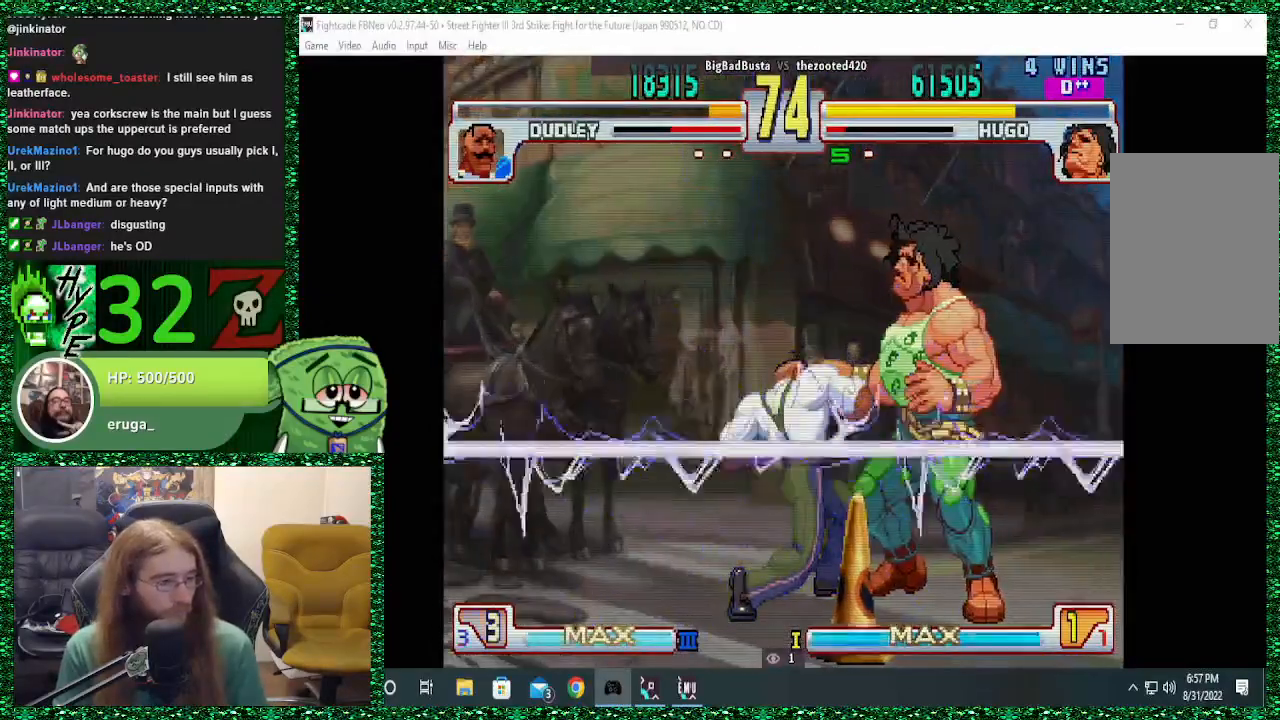
{"buttons": [], "left_stick": "right", "events": [[233, "SQUARE", "down"], [300, "SQUARE", "up"], [400, "left_stick", "right"]]}